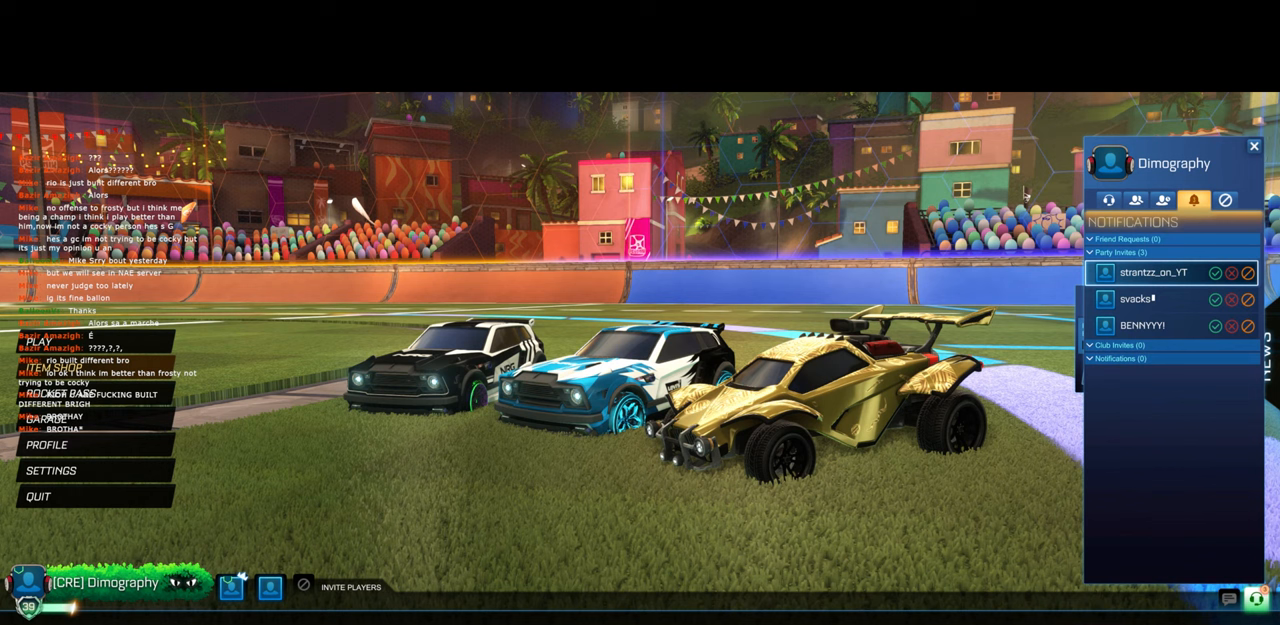
Gameplay with keyboard and mouse; each line is a JSON object with the keys and mouse buttons held at the frame after it. "events" lists presses ("down") and releases ("up") of "a", "ctrl", "d", "e", "q", "s", "shift", "space", "w", "mouse_left", "mouse_wheel", "mouse_right", "mouse_mb4" and "mouse_mb5" between this image and that frame as [ms after this image, input, new state], when the widget could be followed in between. "mouse_left", "mouse_wheel", "mouse_right", "mouse_mb4", "mouse_mb5" = the "left", "wheel", "right", "mb4", "mb5" buttons of the "mouse" list. No other keys are recorded. "wheel" means that the mouse wheel is clicked or scrolled. Mouse movement is not recorded.
{"keys": [], "mouse": ["left"], "events": [[483, "mouse_left", "down"]]}
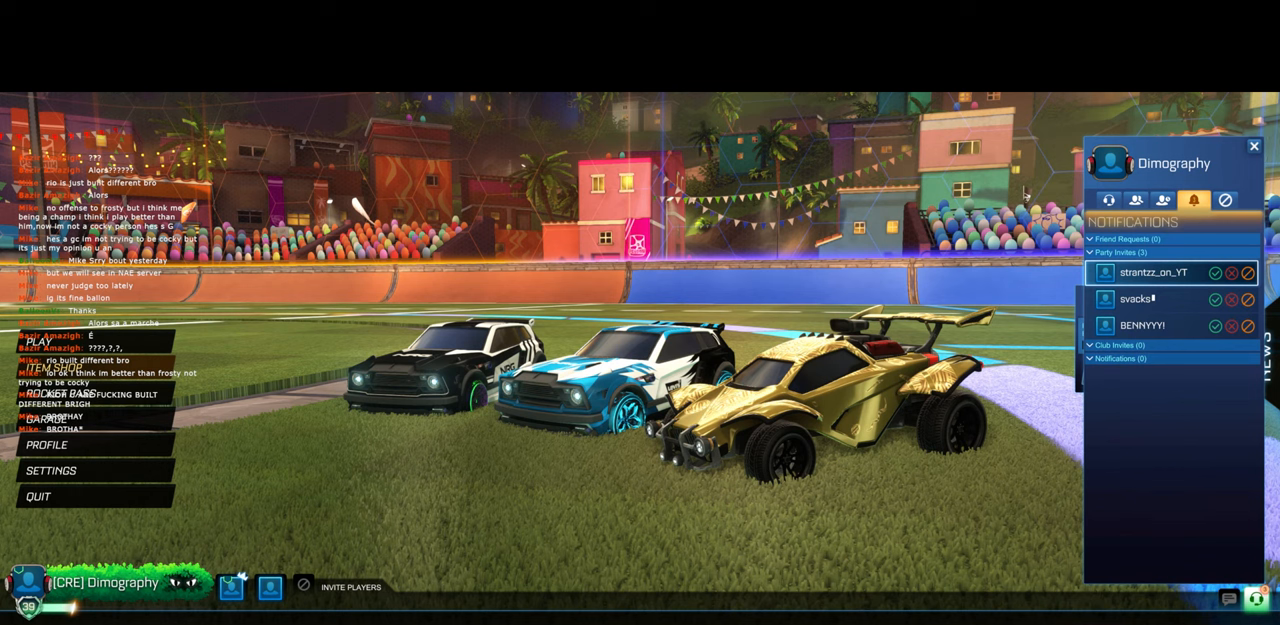
{"keys": [], "mouse": [], "events": [[67, "mouse_left", "up"]]}
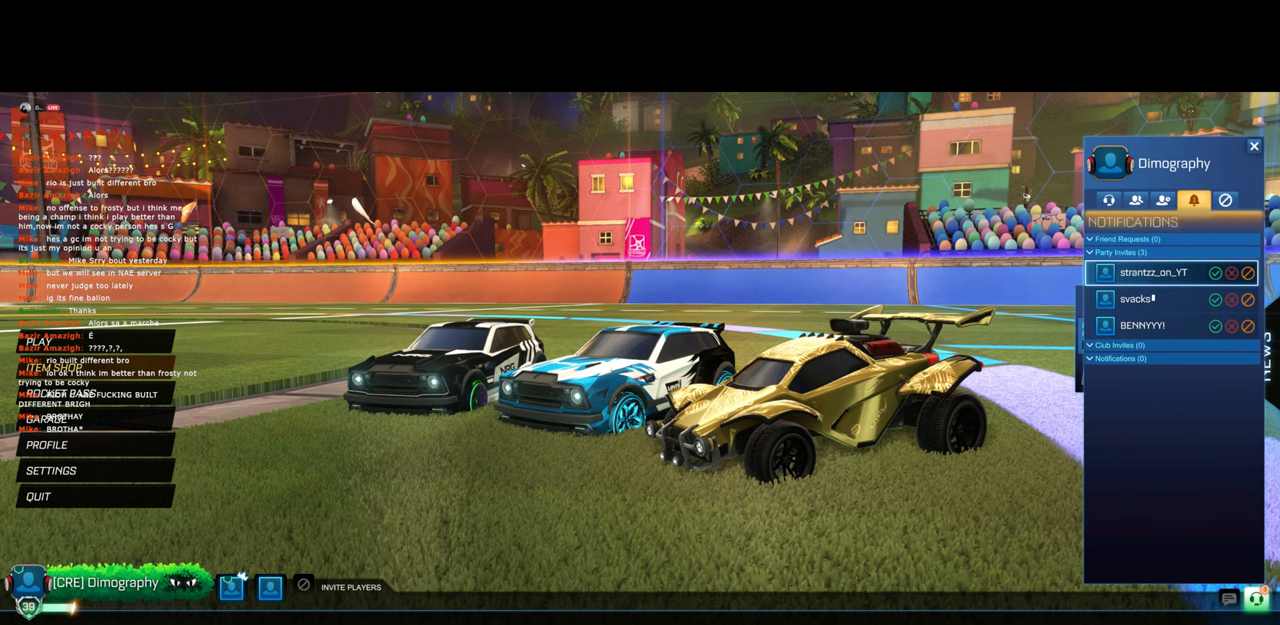
{"keys": [], "mouse": [], "events": [[283, "mouse_left", "down"], [383, "mouse_left", "up"]]}
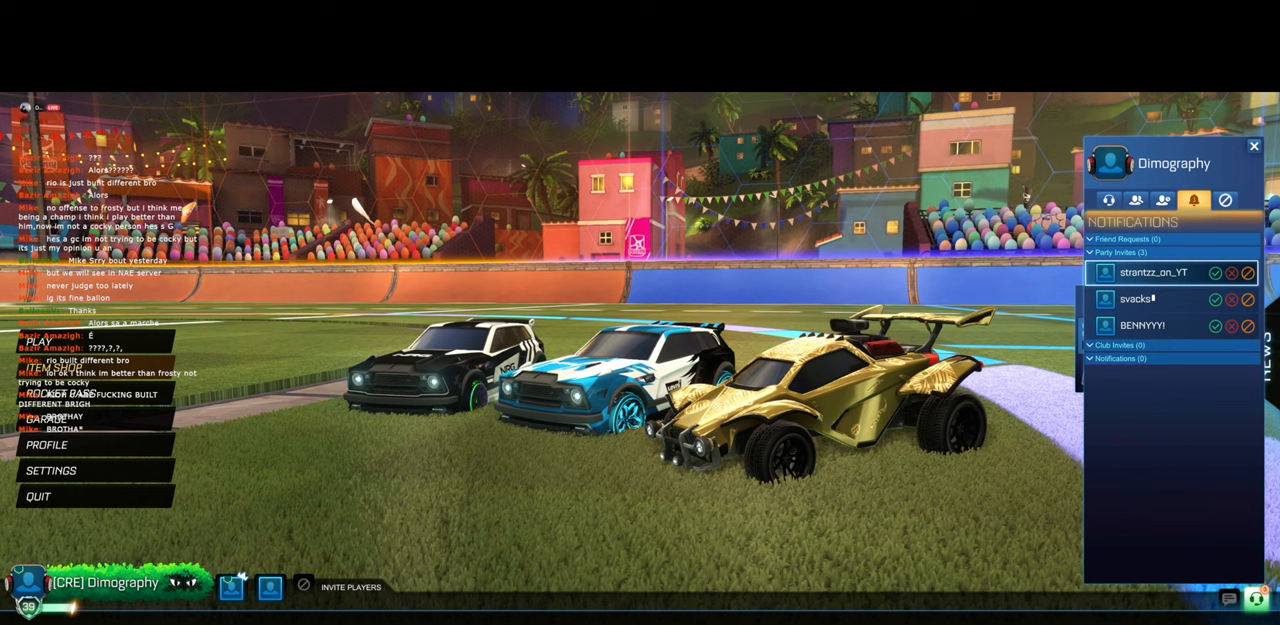
{"keys": [], "mouse": [], "events": []}
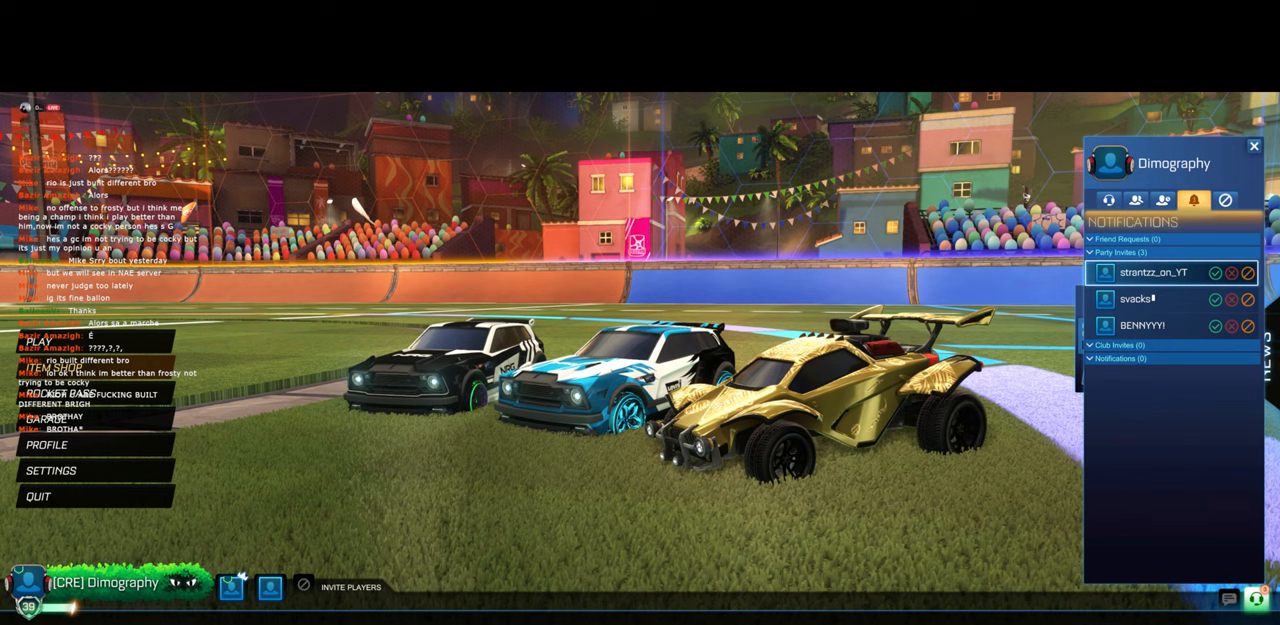
{"keys": [], "mouse": ["left"], "events": [[400, "mouse_left", "down"]]}
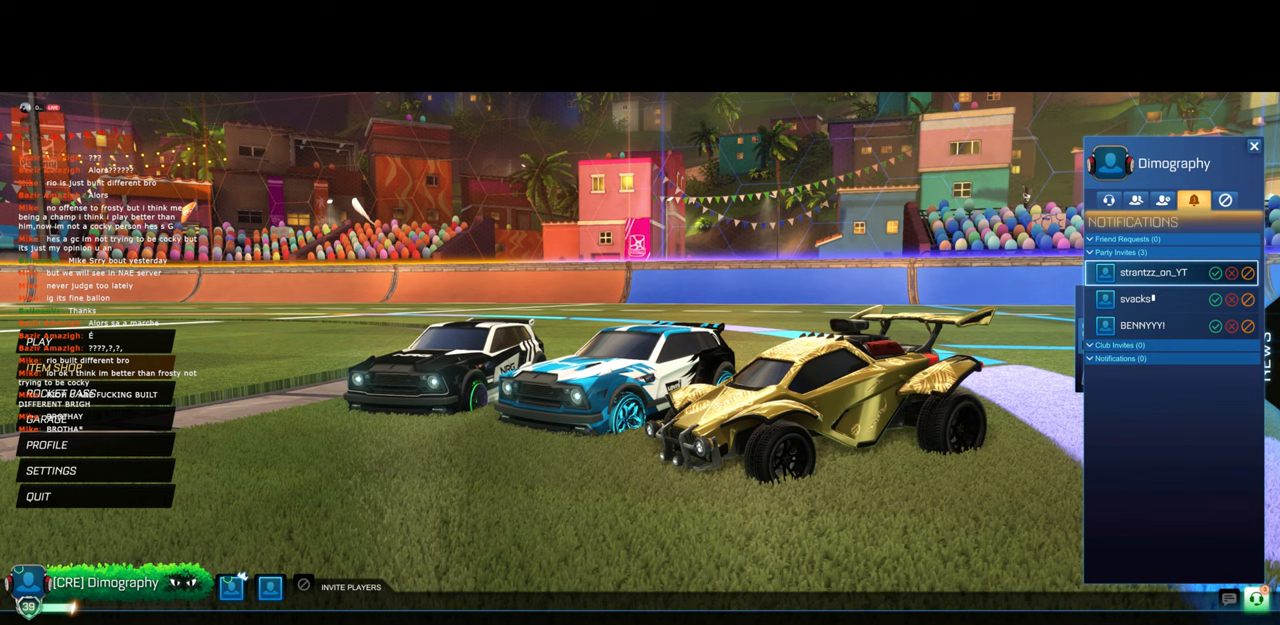
{"keys": [], "mouse": ["left"], "events": []}
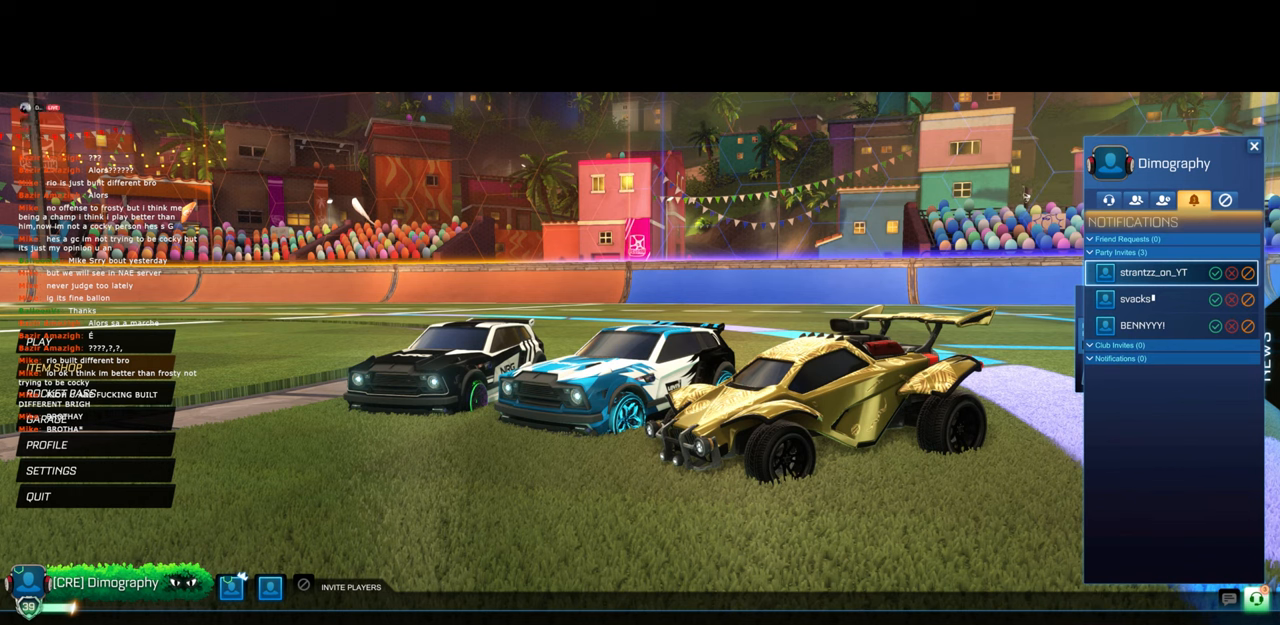
{"keys": [], "mouse": ["left"], "events": []}
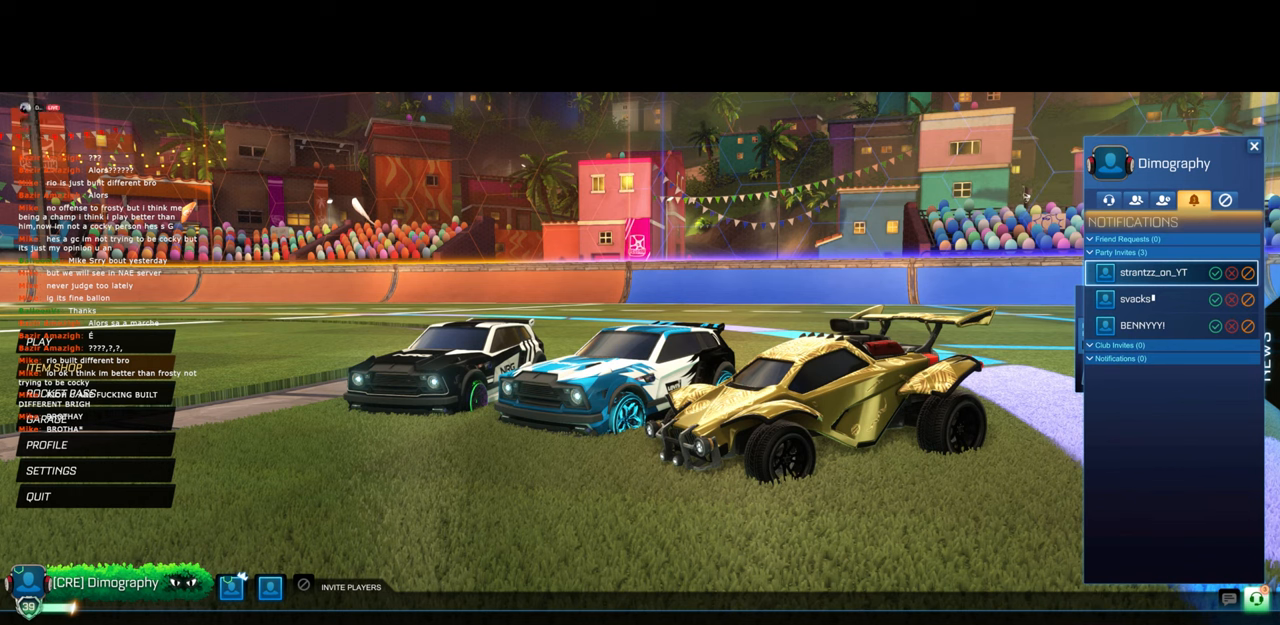
{"keys": [], "mouse": ["left"], "events": []}
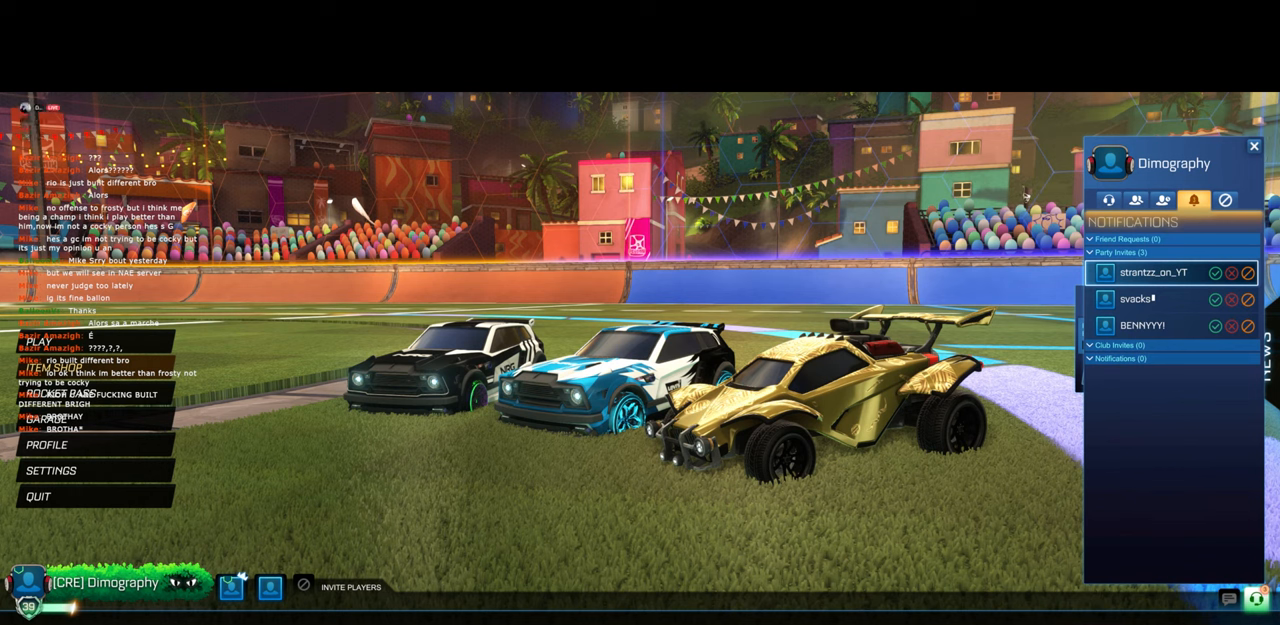
{"keys": [], "mouse": [], "events": [[417, "mouse_left", "up"]]}
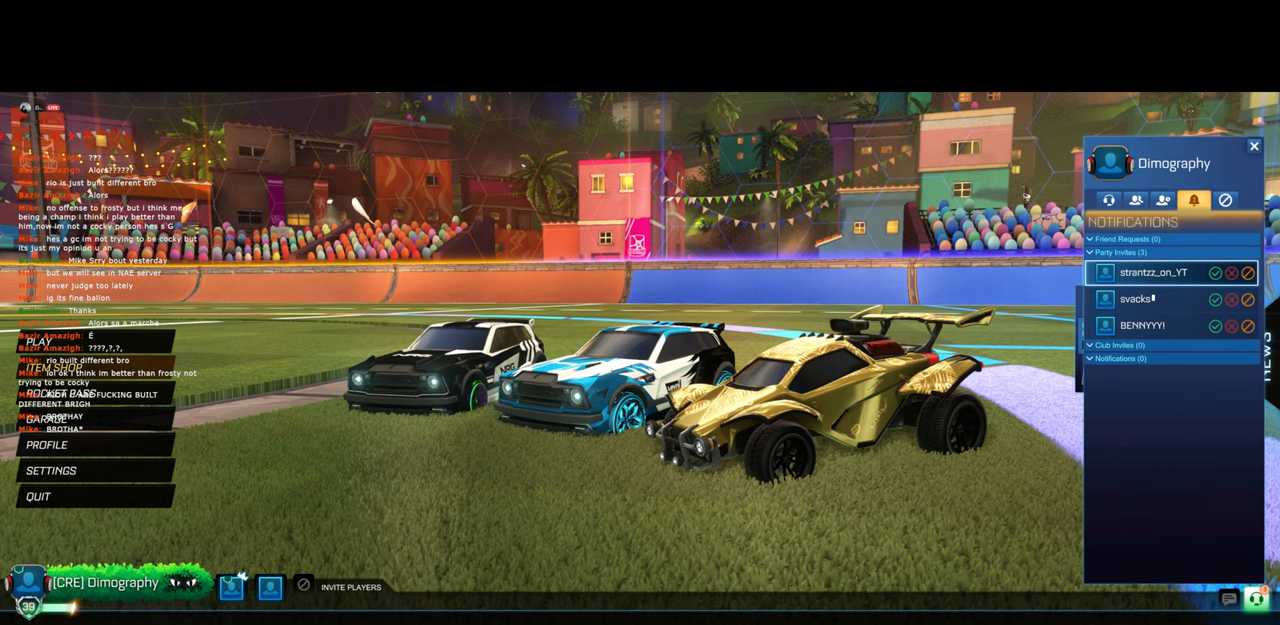
{"keys": [], "mouse": [], "events": [[200, "mouse_left", "down"], [300, "mouse_left", "up"]]}
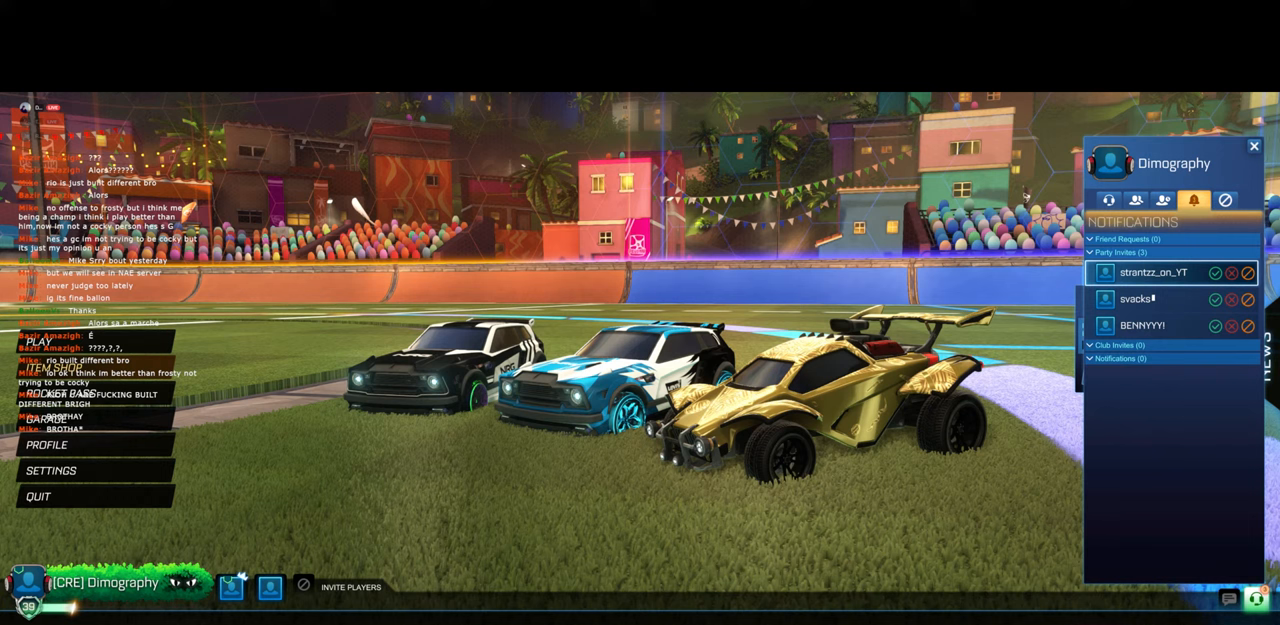
{"keys": [], "mouse": [], "events": [[167, "mouse_left", "down"], [267, "mouse_left", "up"]]}
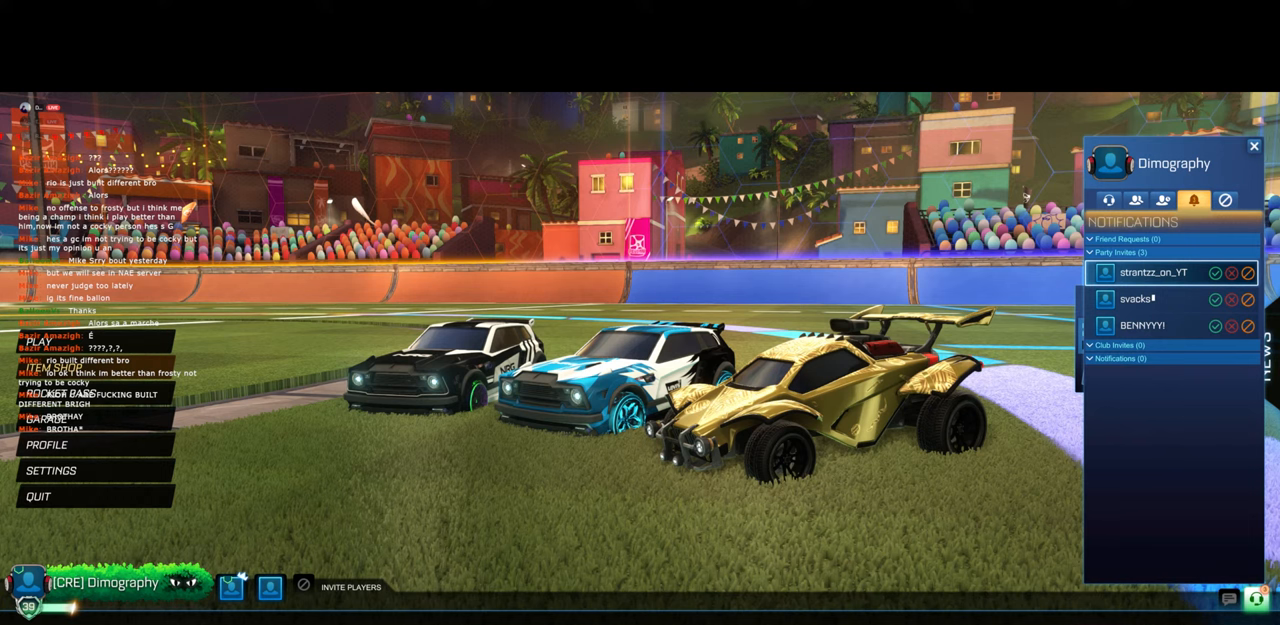
{"keys": [], "mouse": [], "events": []}
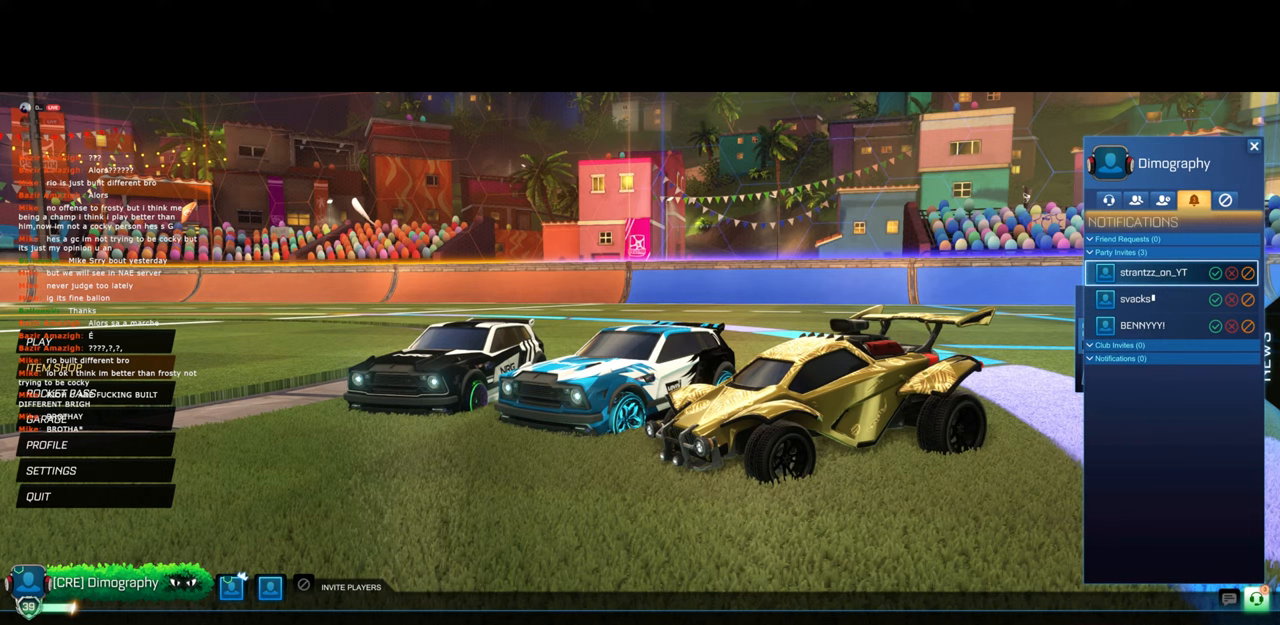
{"keys": [], "mouse": ["left"], "events": [[183, "mouse_left", "down"], [300, "mouse_left", "up"], [500, "mouse_left", "down"]]}
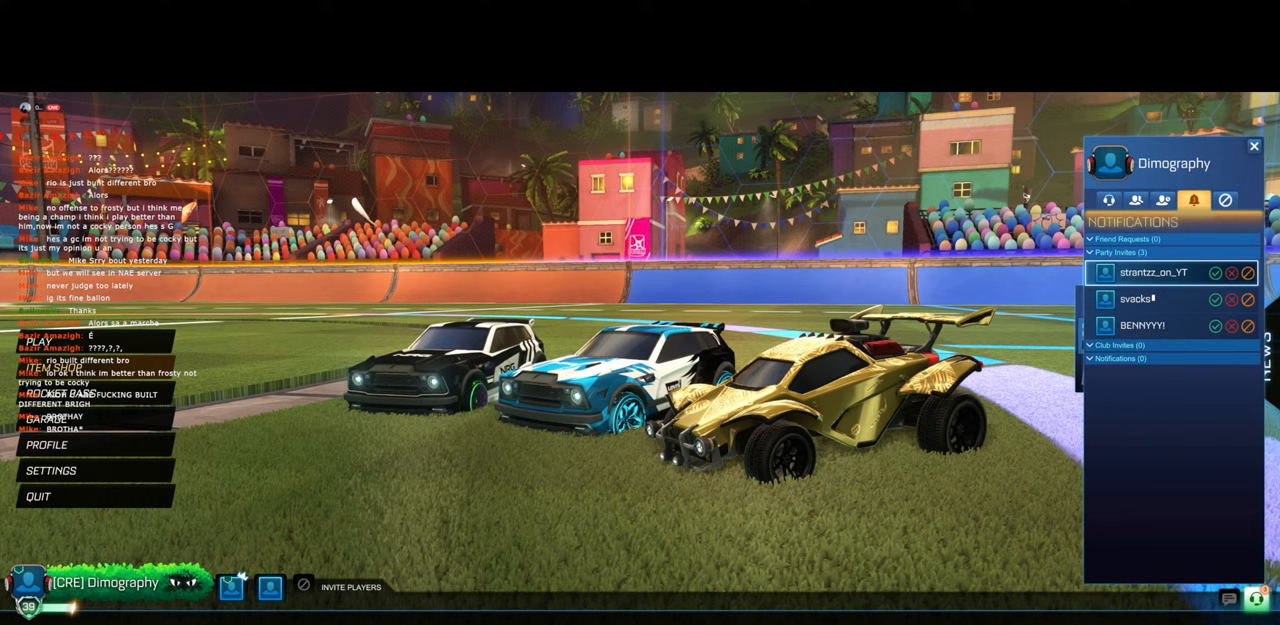
{"keys": [], "mouse": [], "events": [[117, "mouse_left", "up"]]}
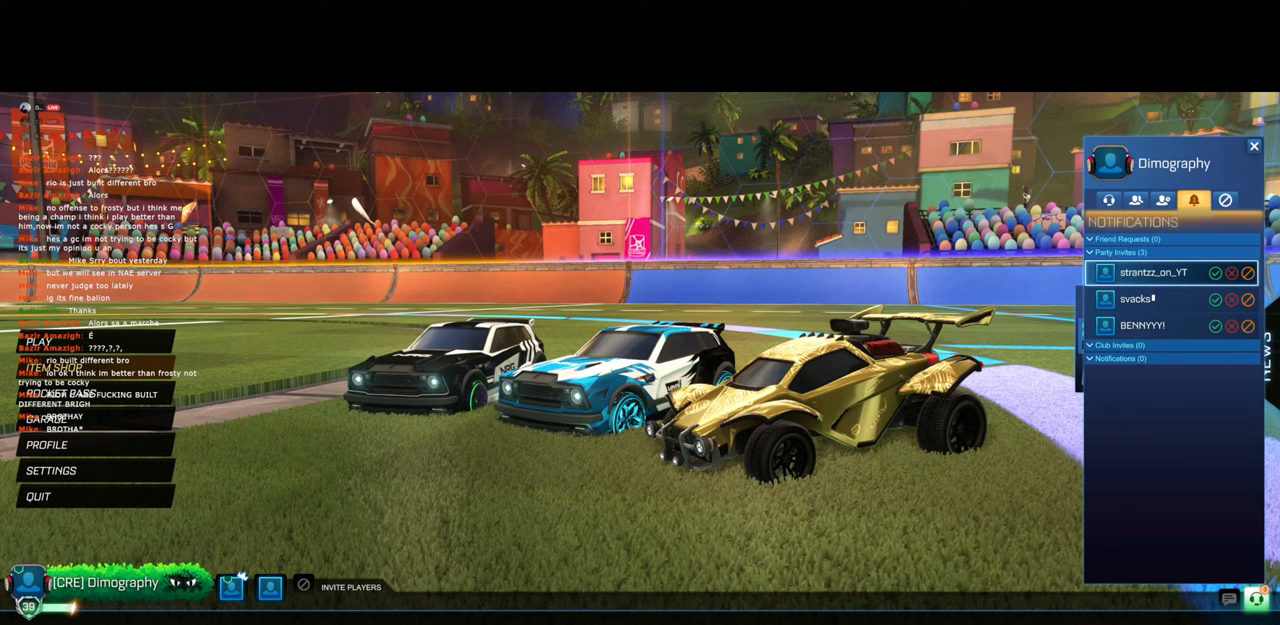
{"keys": [], "mouse": ["left"], "events": [[283, "mouse_left", "down"], [383, "mouse_left", "up"], [483, "mouse_left", "down"]]}
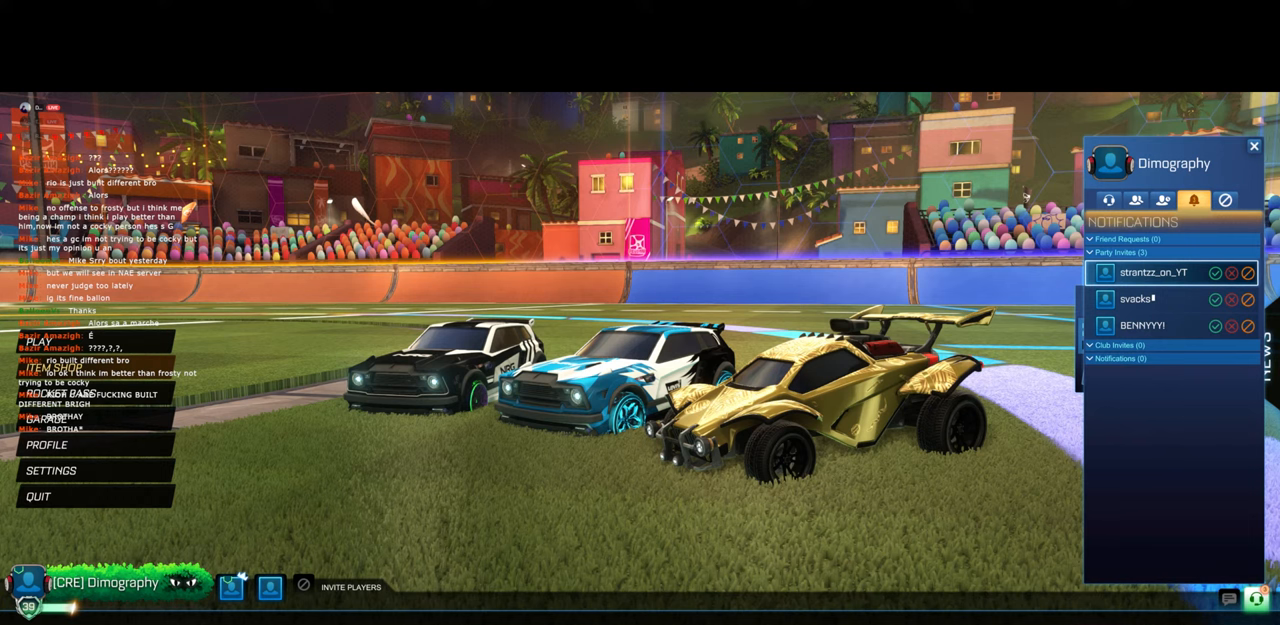
{"keys": [], "mouse": [], "events": [[50, "mouse_left", "up"]]}
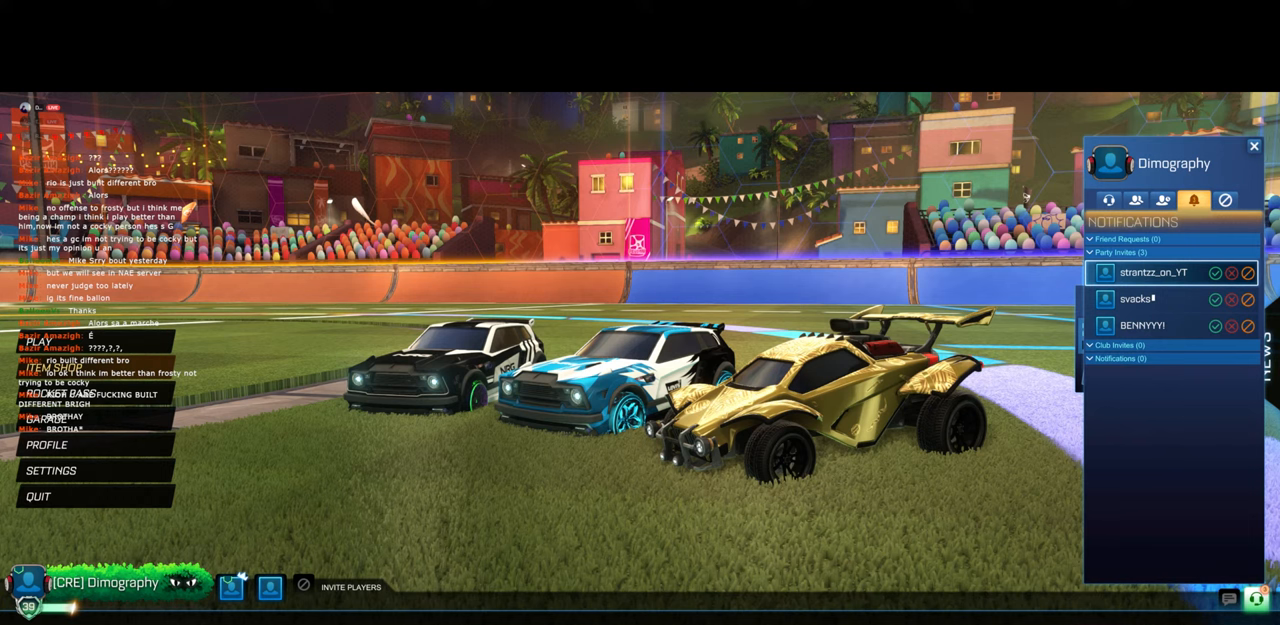
{"keys": [], "mouse": [], "events": [[317, "mouse_left", "down"], [450, "mouse_left", "up"]]}
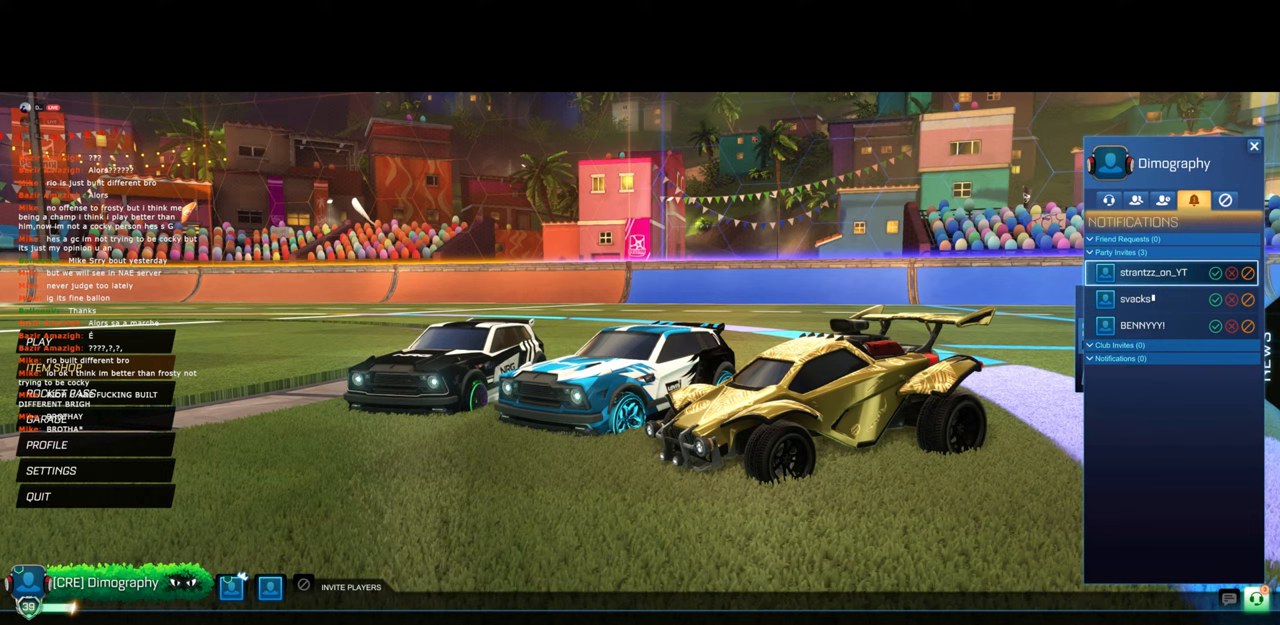
{"keys": [], "mouse": [], "events": []}
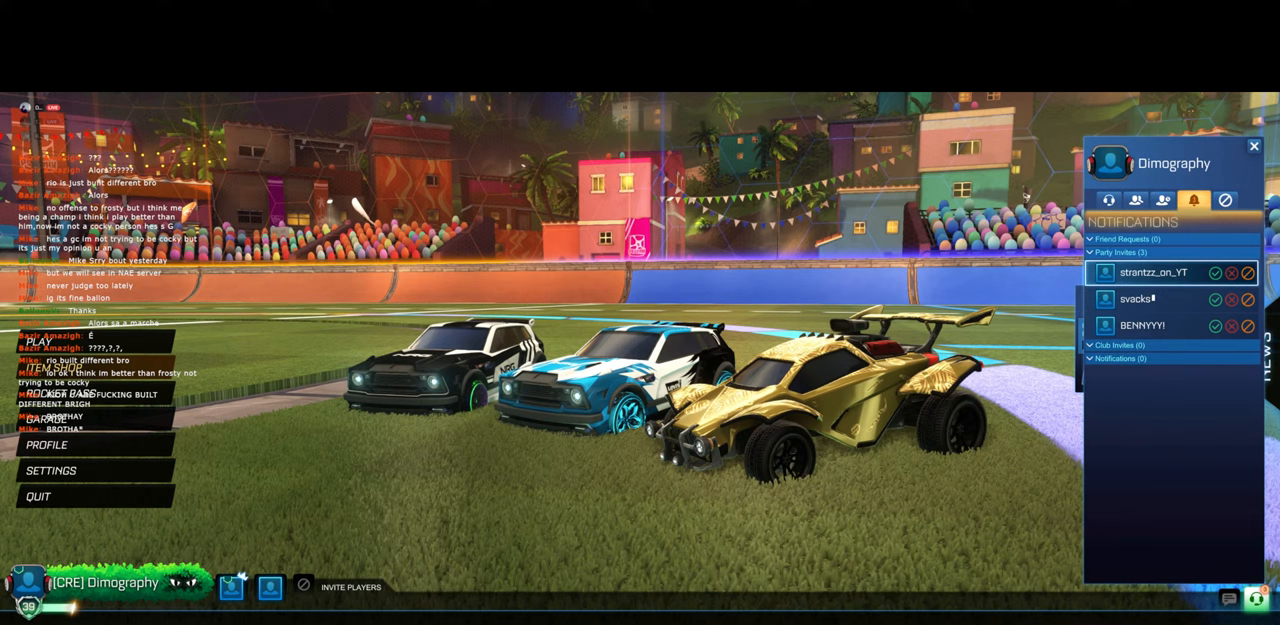
{"keys": [], "mouse": [], "events": []}
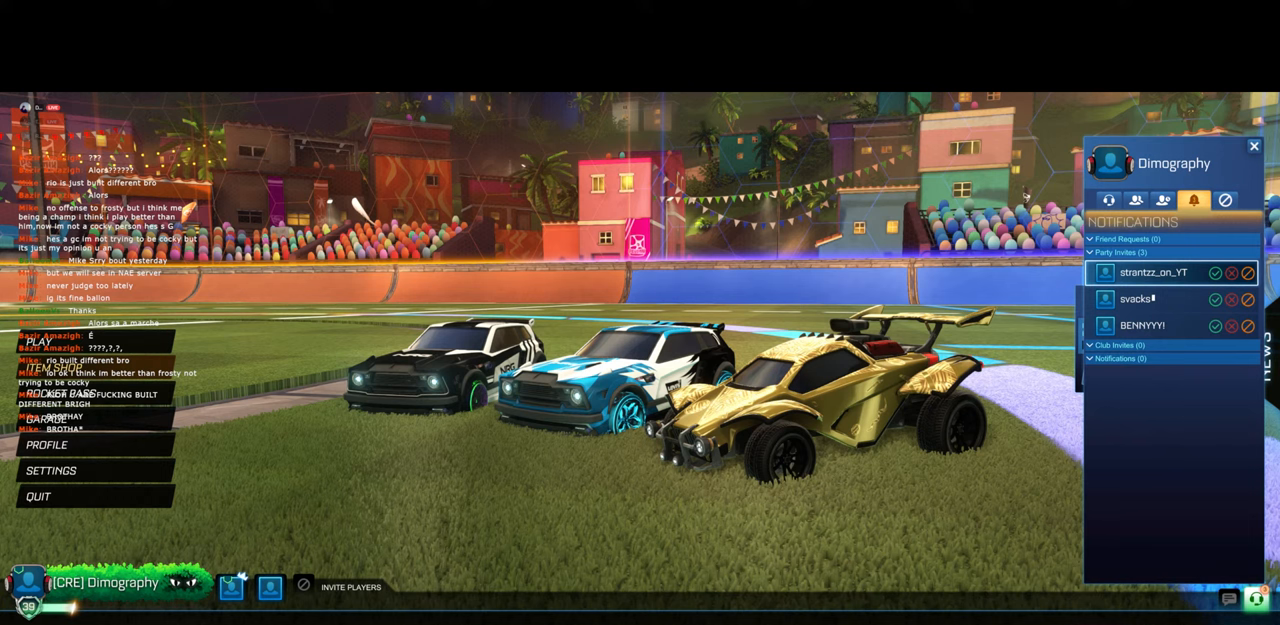
{"keys": [], "mouse": [], "events": []}
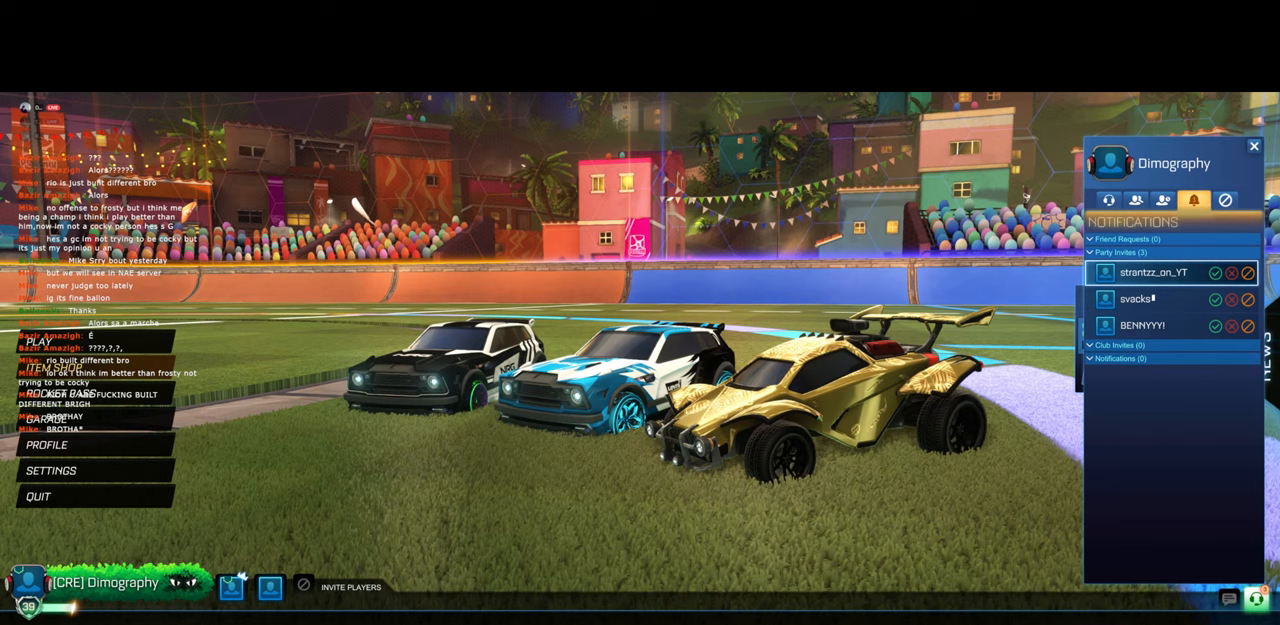
{"keys": [], "mouse": [], "events": [[133, "mouse_left", "down"], [233, "mouse_left", "up"]]}
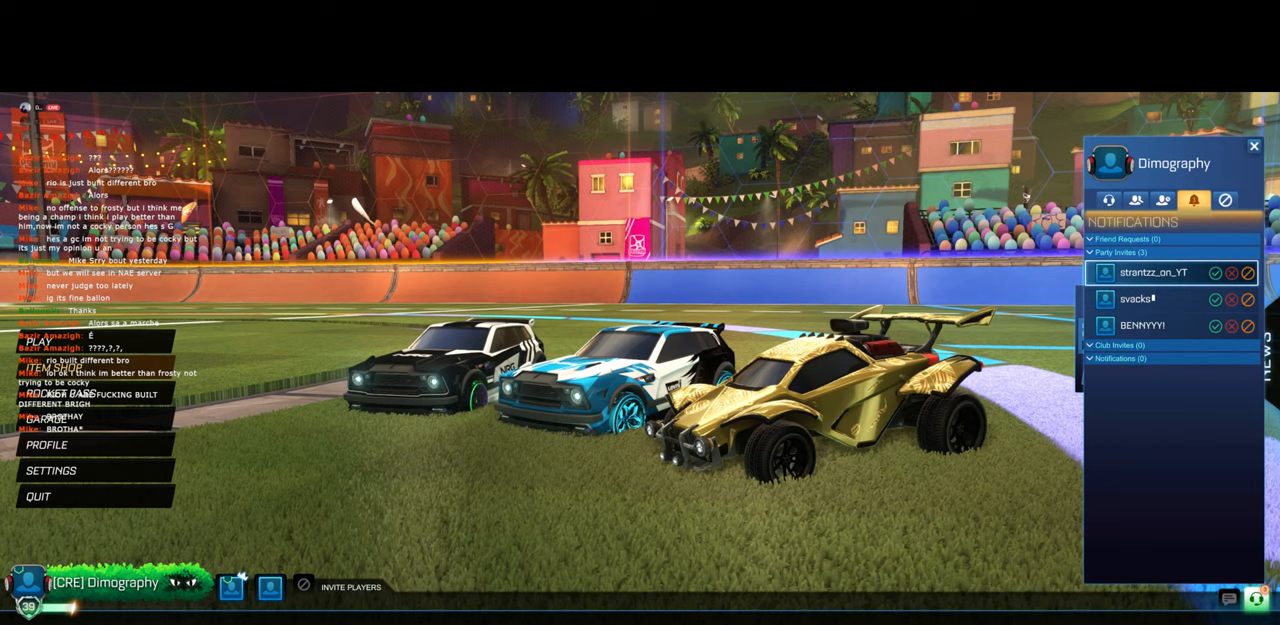
{"keys": [], "mouse": [], "events": [[150, "mouse_wheel", "down"], [467, "mouse_wheel", "up"]]}
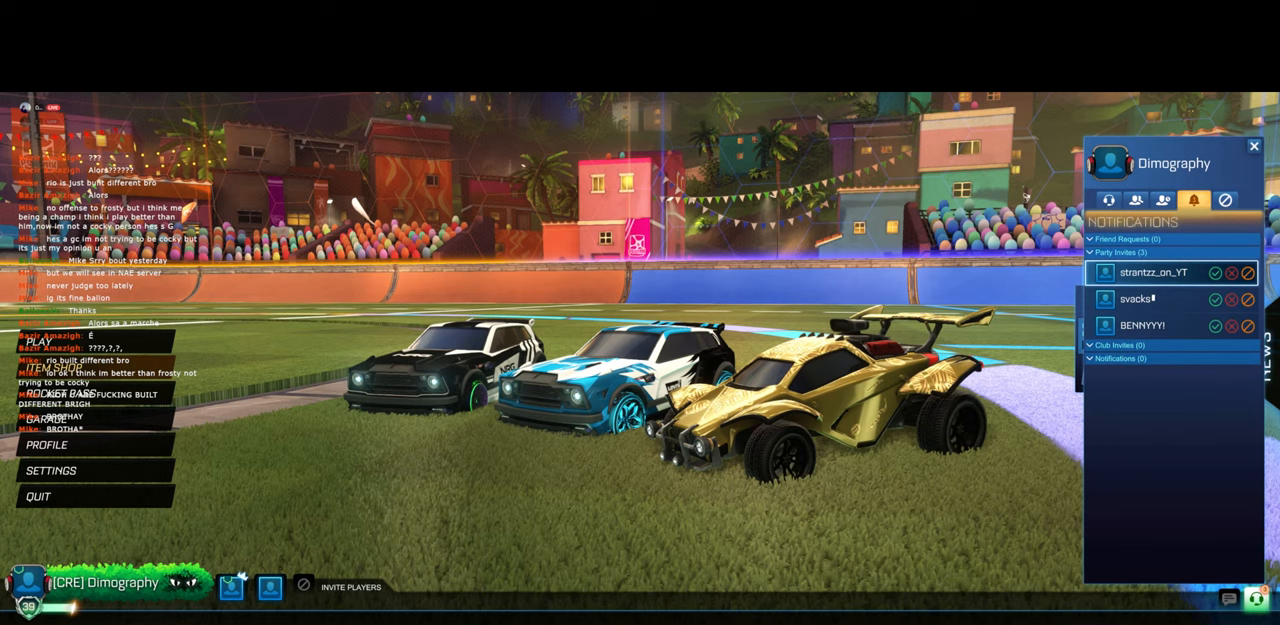
{"keys": [], "mouse": [], "events": [[117, "mouse_wheel", "down"], [267, "mouse_wheel", "up"]]}
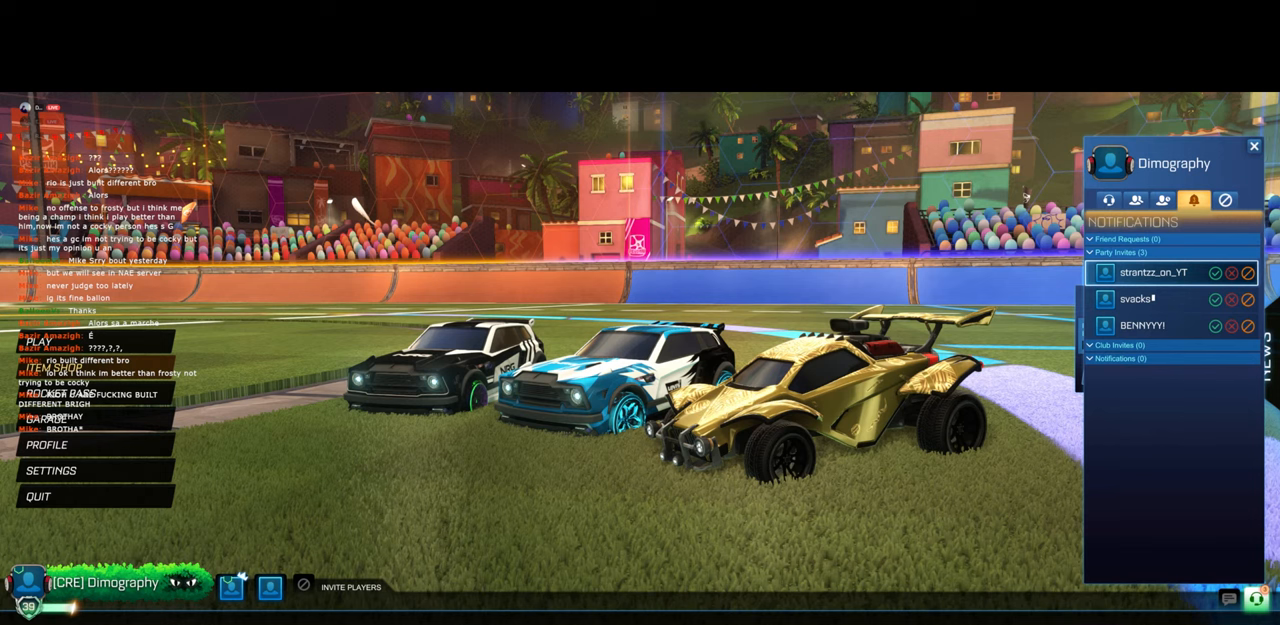
{"keys": ["ctrl"], "mouse": ["wheel"], "events": [[200, "ctrl", "down"], [417, "mouse_wheel", "down"]]}
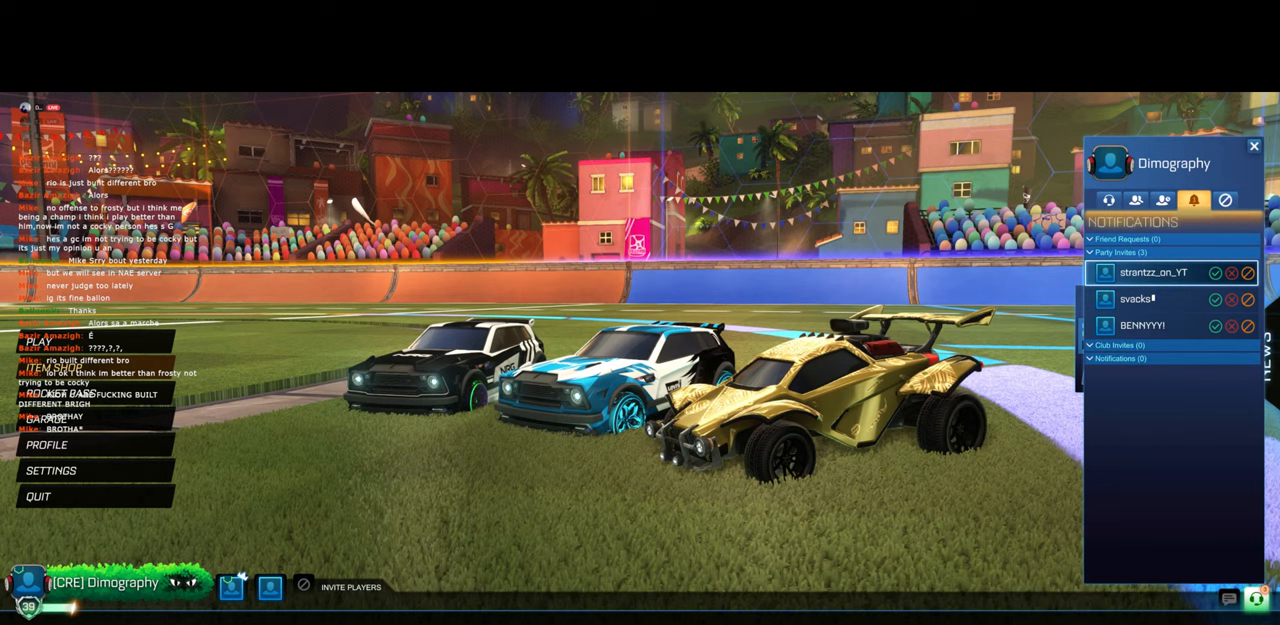
{"keys": ["ctrl"], "mouse": [], "events": [[150, "mouse_wheel", "up"], [300, "mouse_wheel", "down"], [433, "mouse_wheel", "up"]]}
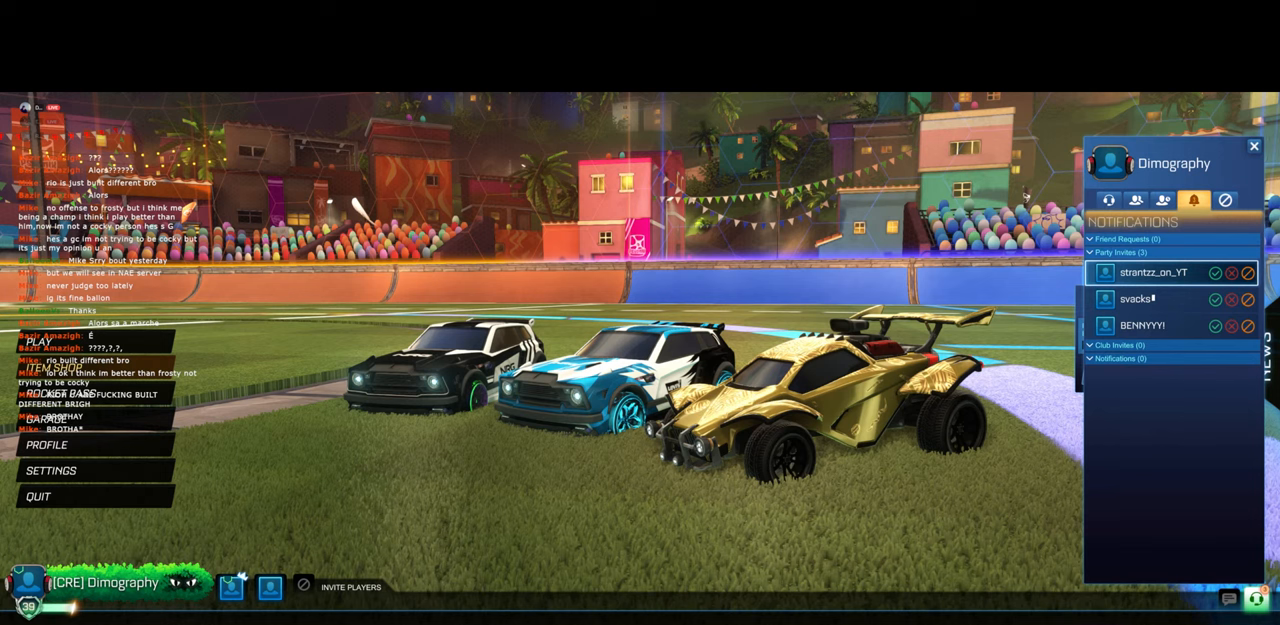
{"keys": ["ctrl"], "mouse": [], "events": []}
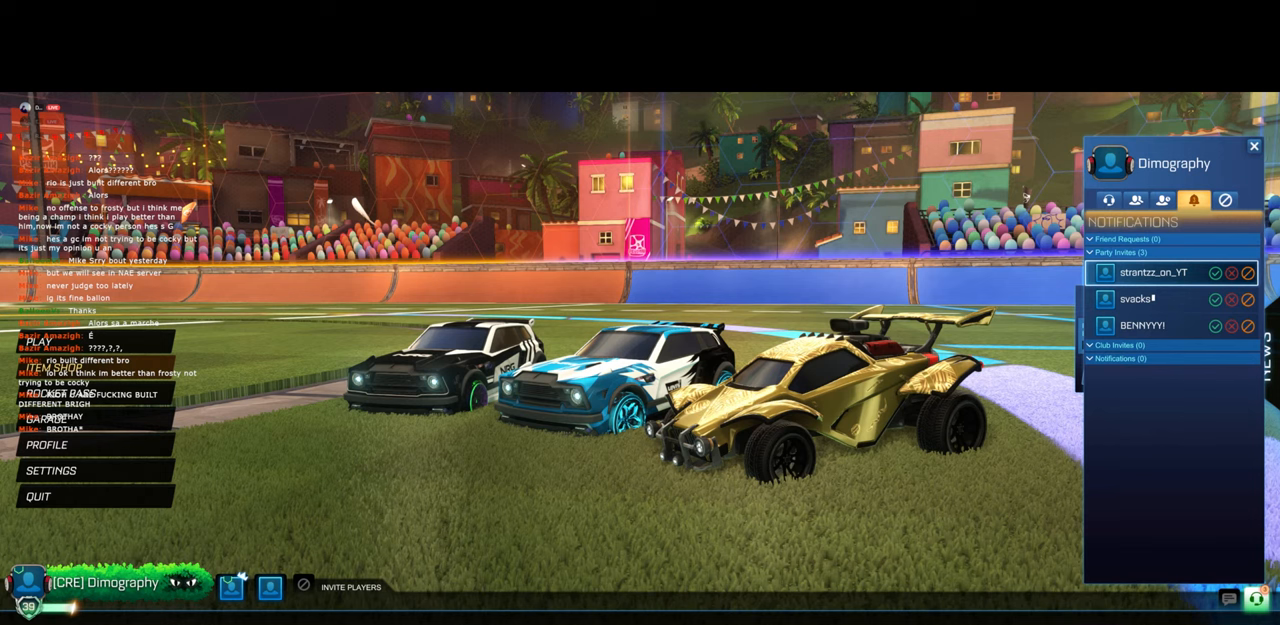
{"keys": [], "mouse": [], "events": [[100, "ctrl", "up"]]}